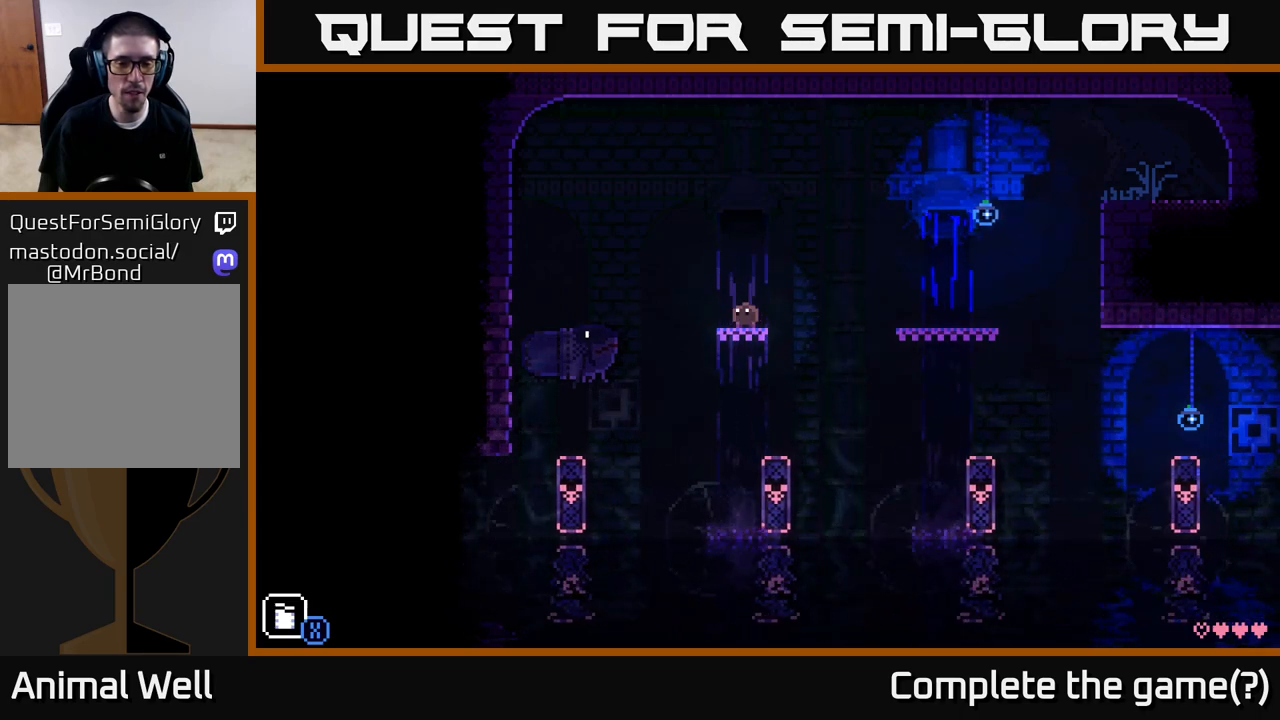
Gameplay with a controller (Xbox layout); each line is a JSON object with the inputs held at the frame after it. "events" lists button and stick changes between this image and that frame as [ms after this image, input, new state], when the widget could be followed in between.
{"buttons": [], "left_stick": "center", "right_stick": "center", "events": [[250, "R1", "down"], [417, "R1", "up"]]}
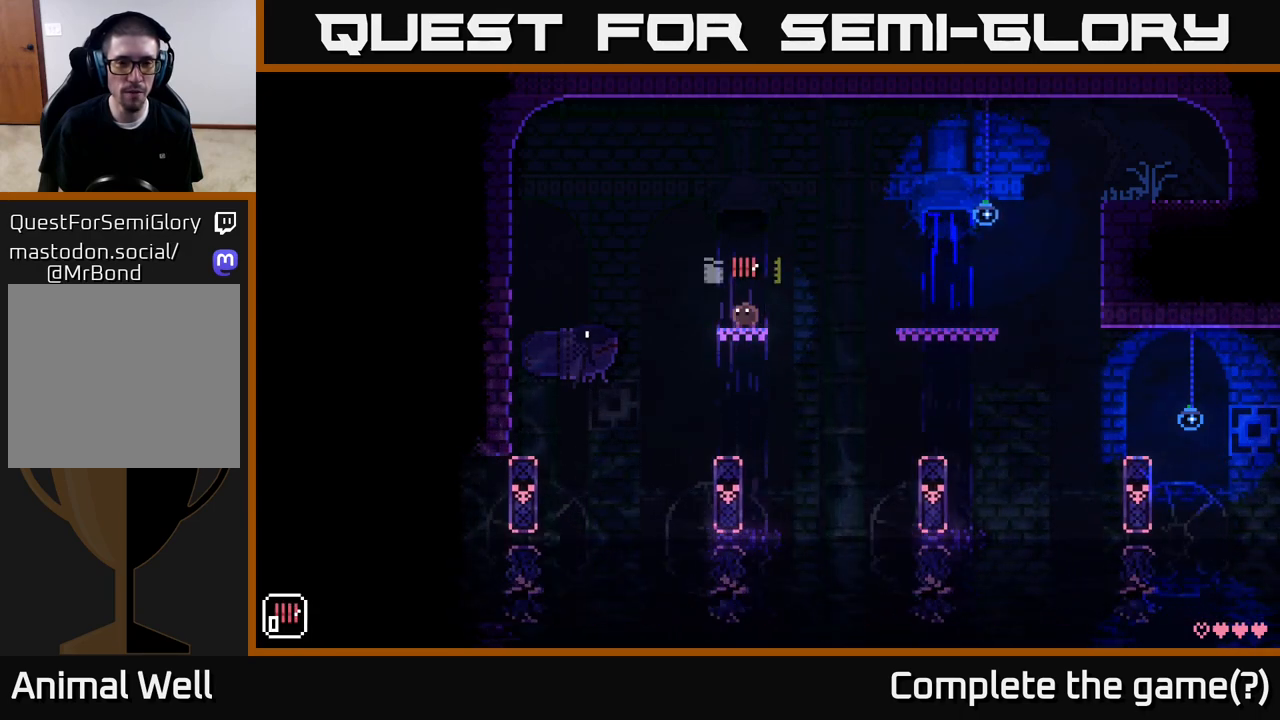
{"buttons": ["R1"], "left_stick": "center", "right_stick": "center", "events": [[400, "R1", "down"]]}
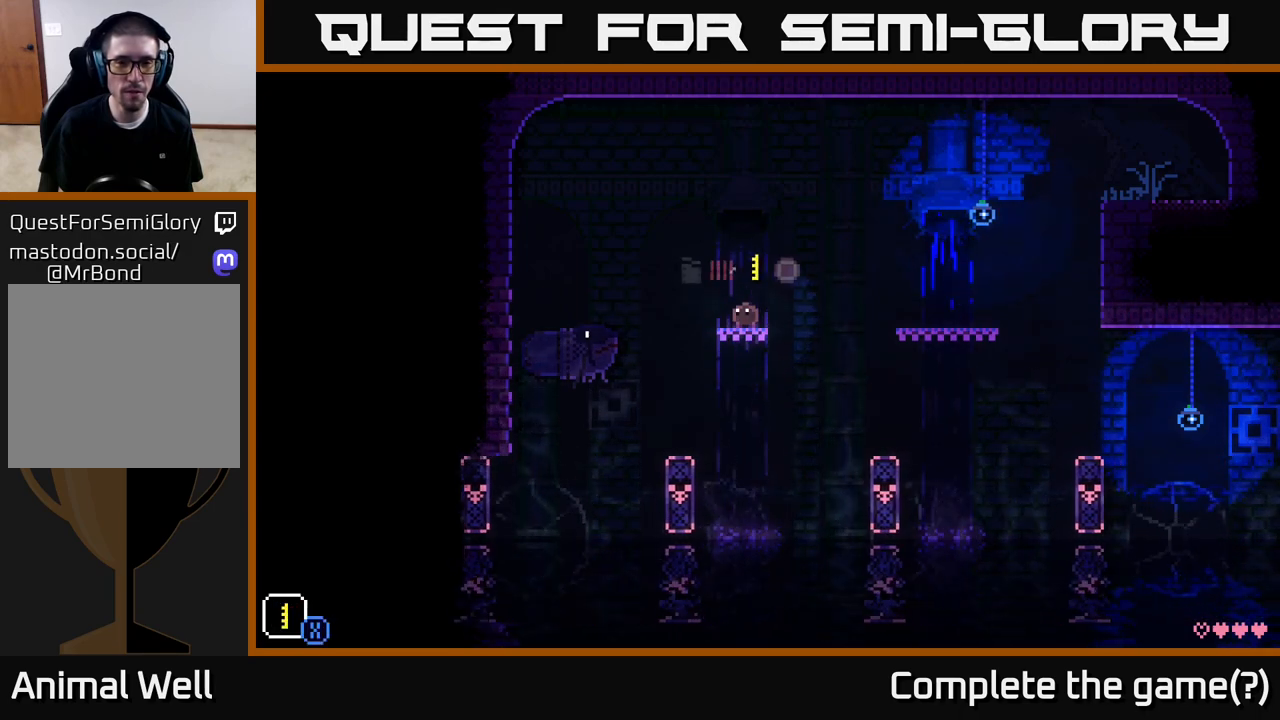
{"buttons": [], "left_stick": "center", "right_stick": "center", "events": [[33, "R1", "up"], [400, "R1", "down"], [500, "R1", "up"]]}
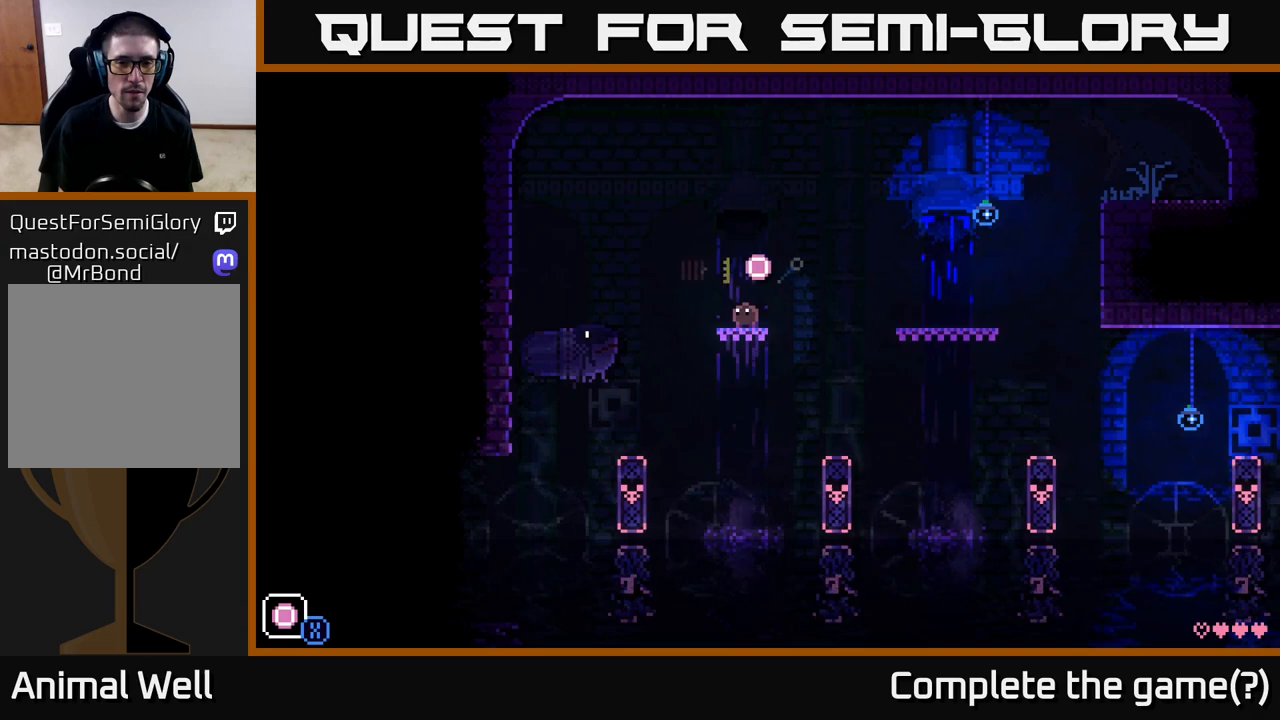
{"buttons": [], "left_stick": "center", "right_stick": "center", "events": [[250, "R1", "down"], [367, "R1", "up"]]}
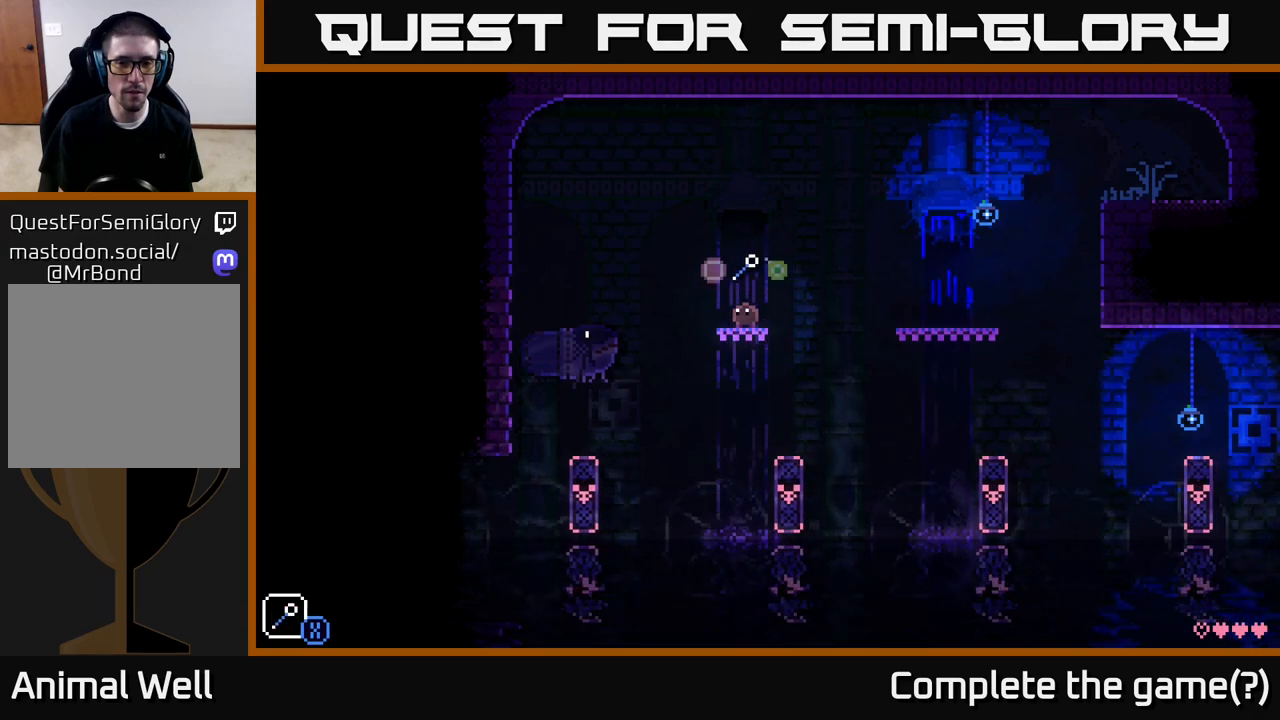
{"buttons": [], "left_stick": "right", "right_stick": "center", "events": [[83, "left_stick", "left"], [367, "left_stick", "center"], [483, "left_stick", "right"]]}
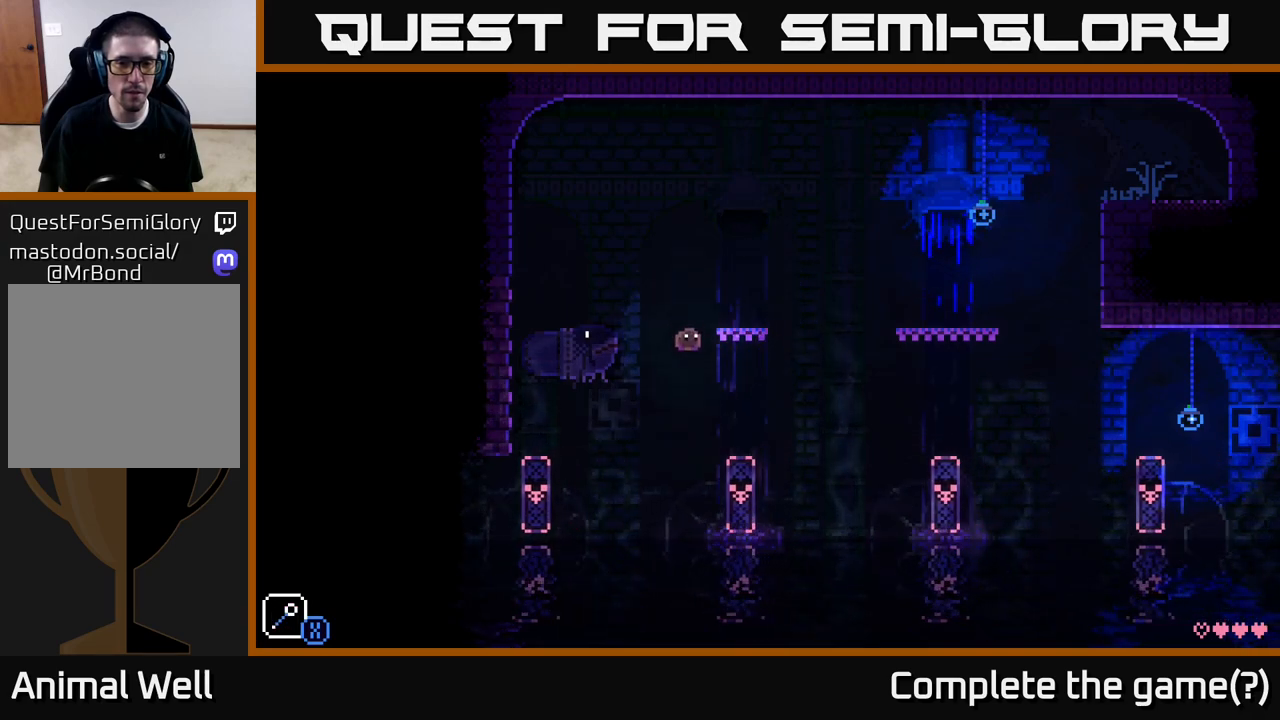
{"buttons": [], "left_stick": "center", "right_stick": "center", "events": [[233, "left_stick", "left"], [333, "X", "down"], [433, "left_stick", "center"], [483, "X", "up"]]}
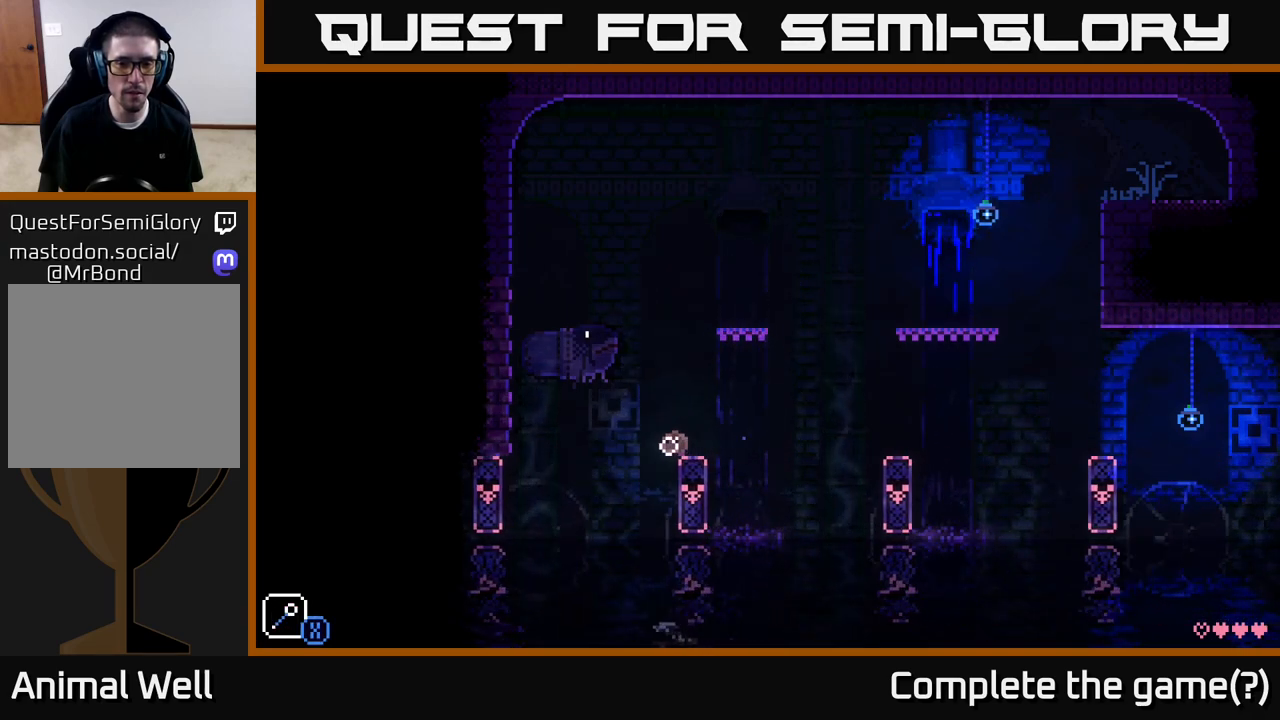
{"buttons": [], "left_stick": "right", "right_stick": "center", "events": [[450, "left_stick", "right"]]}
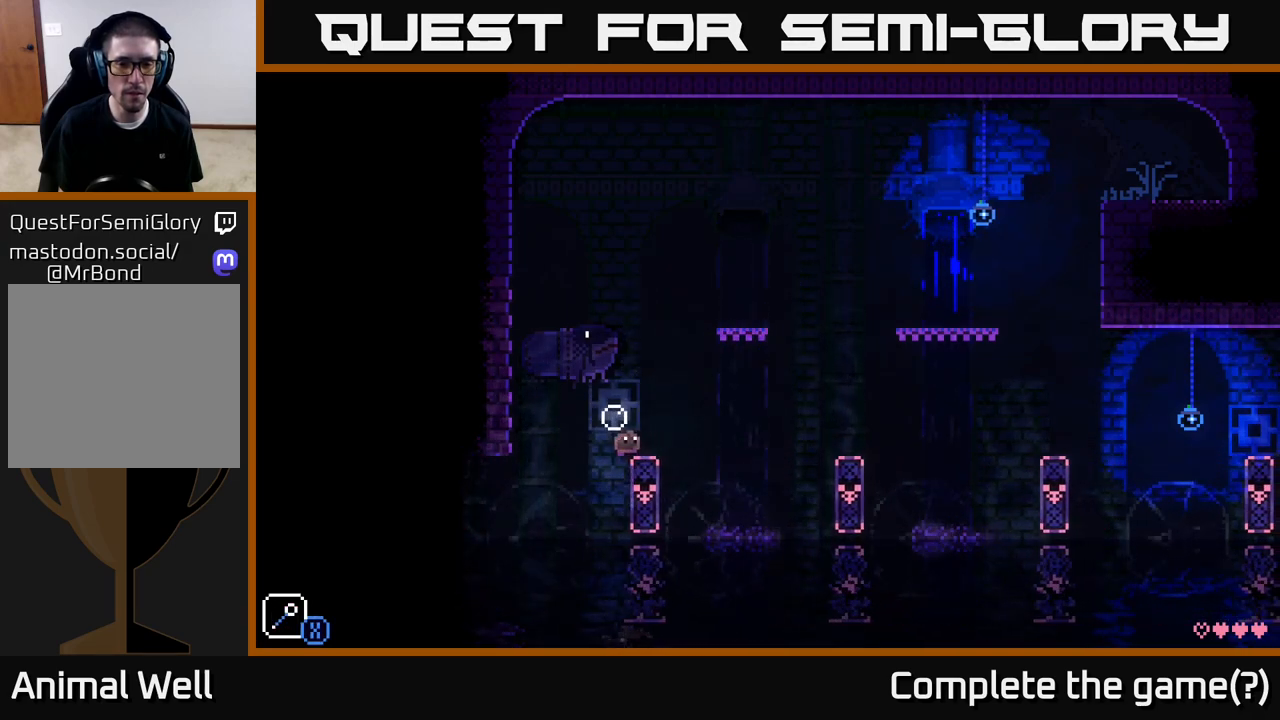
{"buttons": ["A"], "left_stick": "center", "right_stick": "center", "events": [[100, "X", "down"], [100, "left_stick", "center"], [233, "X", "up"], [233, "left_stick", "right"], [300, "A", "down"], [400, "left_stick", "center"]]}
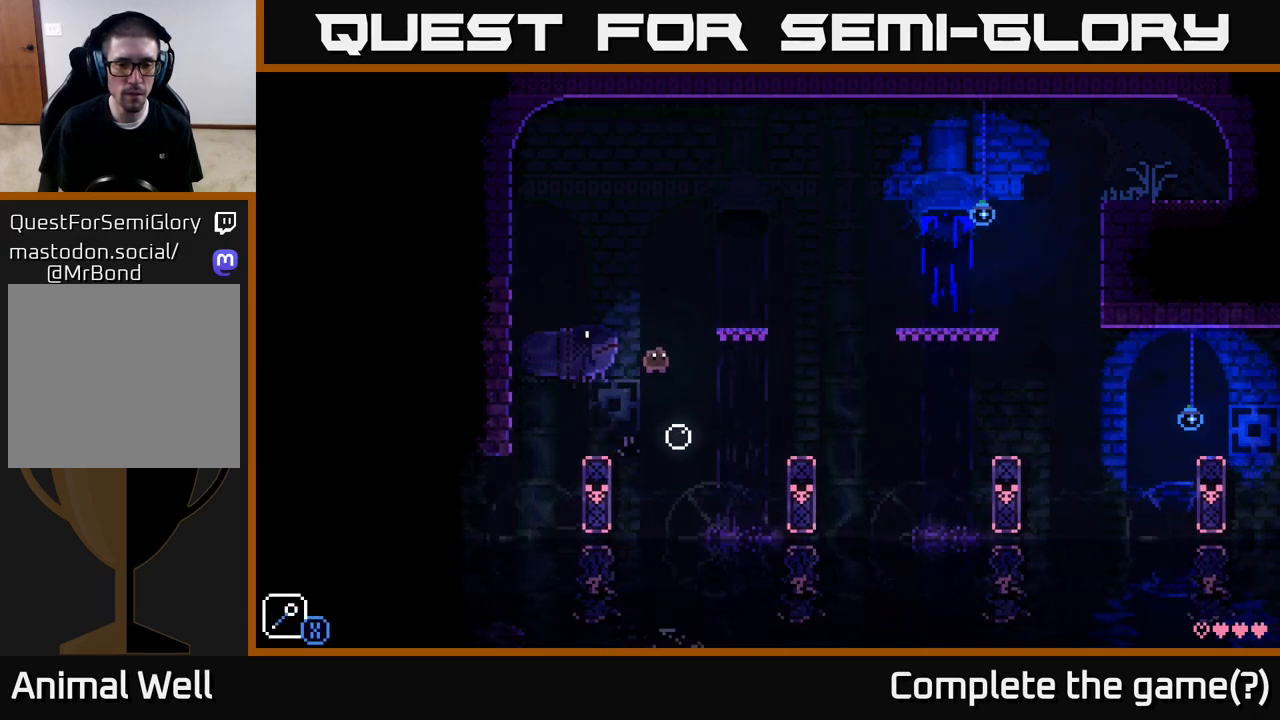
{"buttons": [], "left_stick": "center", "right_stick": "center", "events": [[33, "left_stick", "right"], [50, "A", "up"], [233, "left_stick", "left"], [467, "left_stick", "center"]]}
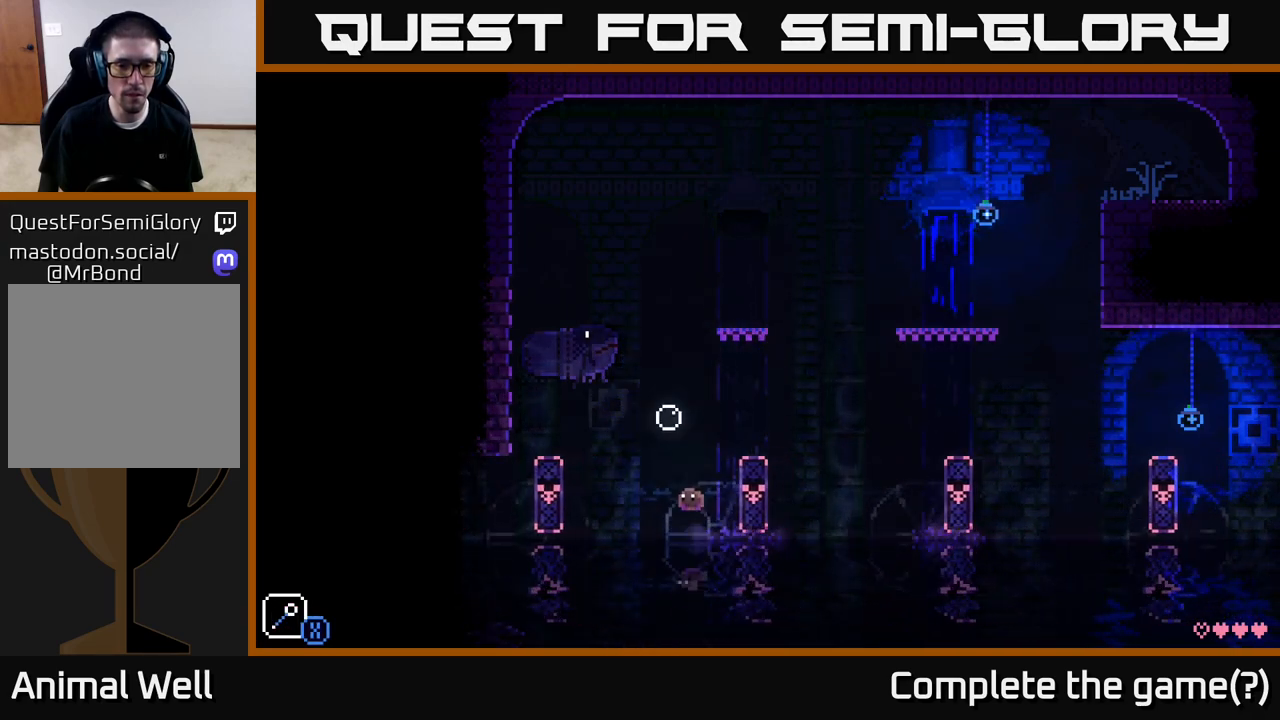
{"buttons": [], "left_stick": "center", "right_stick": "center", "events": []}
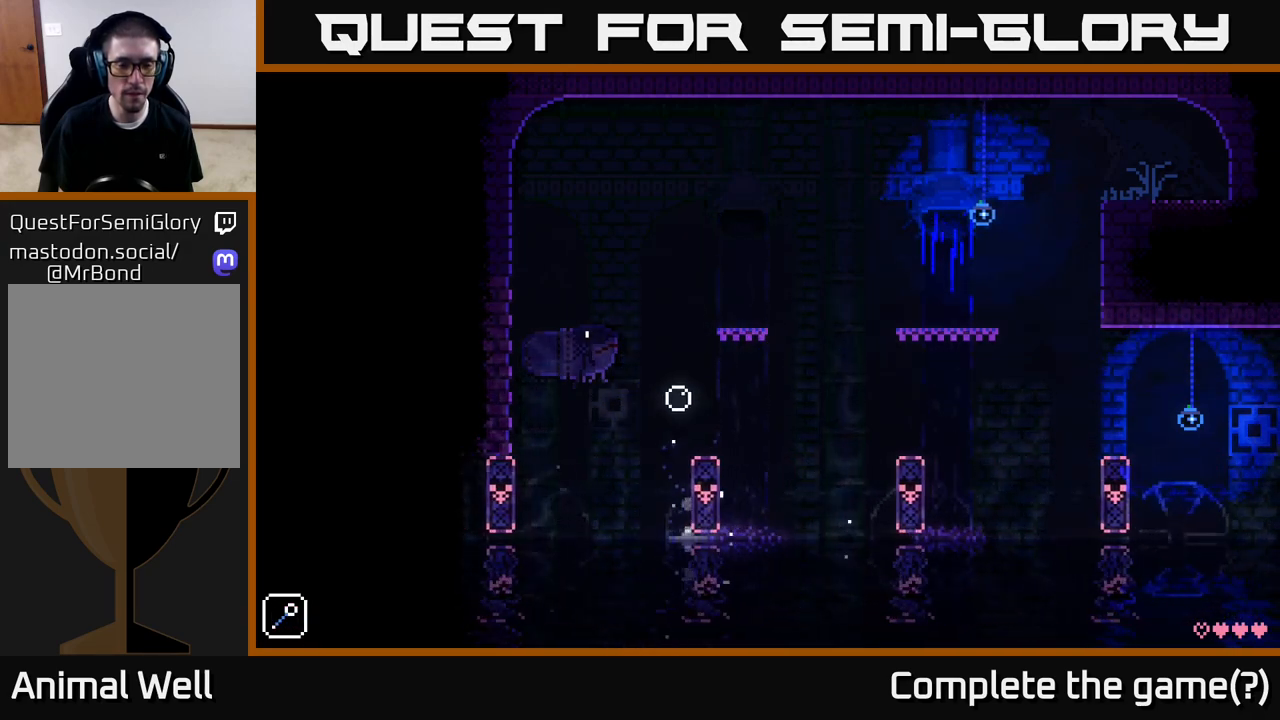
{"buttons": [], "left_stick": "left", "right_stick": "center", "events": [[500, "left_stick", "left"]]}
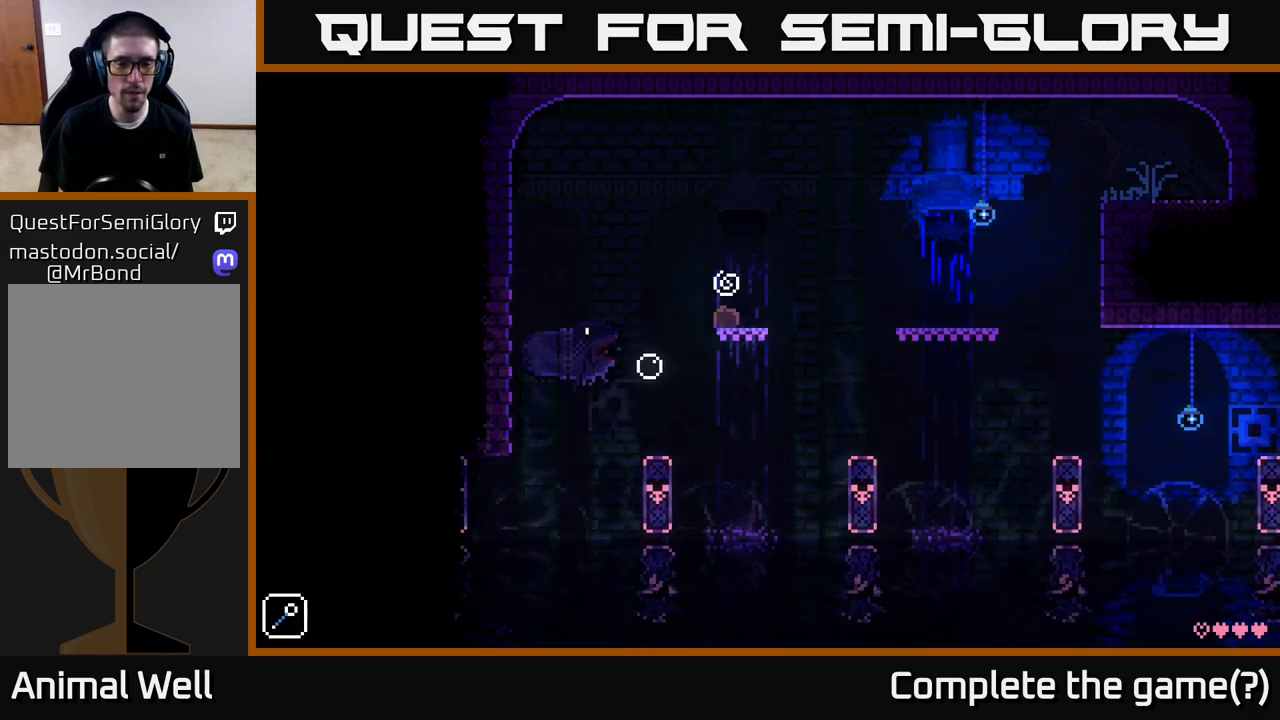
{"buttons": [], "left_stick": "right", "right_stick": "center", "events": [[200, "left_stick", "right"]]}
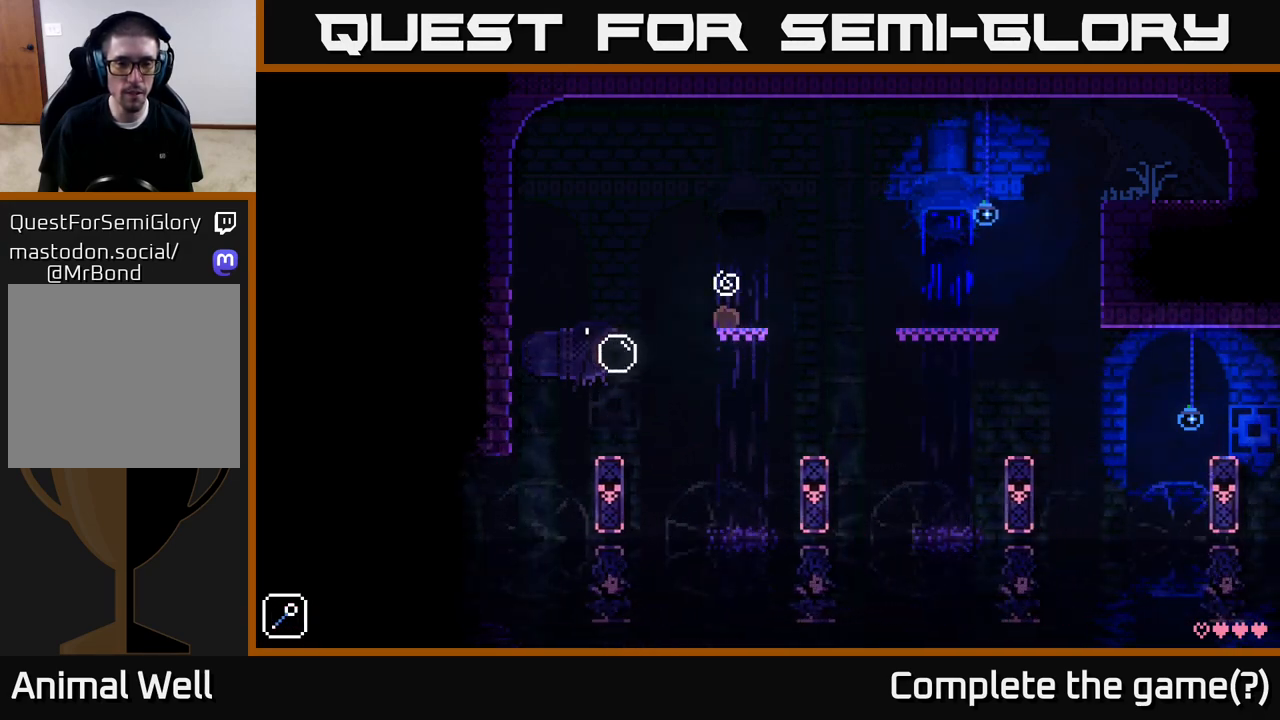
{"buttons": [], "left_stick": "right", "right_stick": "center", "events": [[33, "left_stick", "center"], [233, "left_stick", "right"]]}
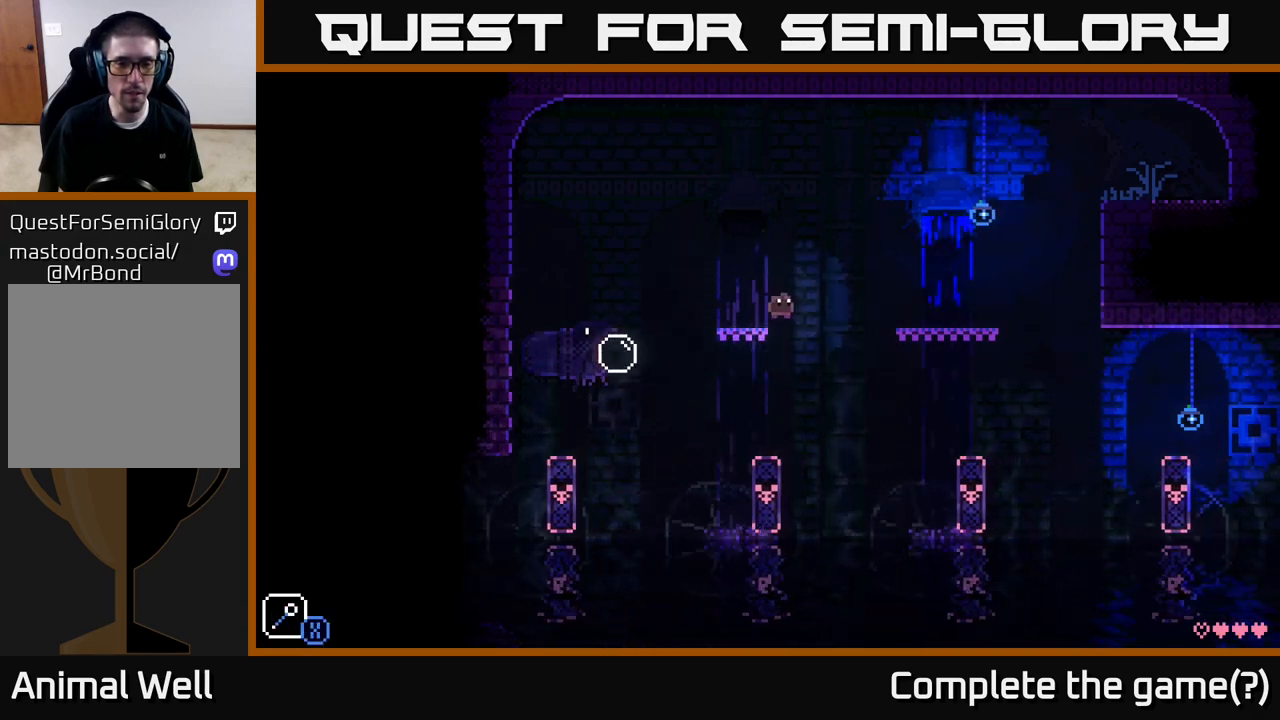
{"buttons": [], "left_stick": "right", "right_stick": "center", "events": [[17, "A", "down"], [167, "A", "up"], [267, "left_stick", "center"], [450, "left_stick", "right"]]}
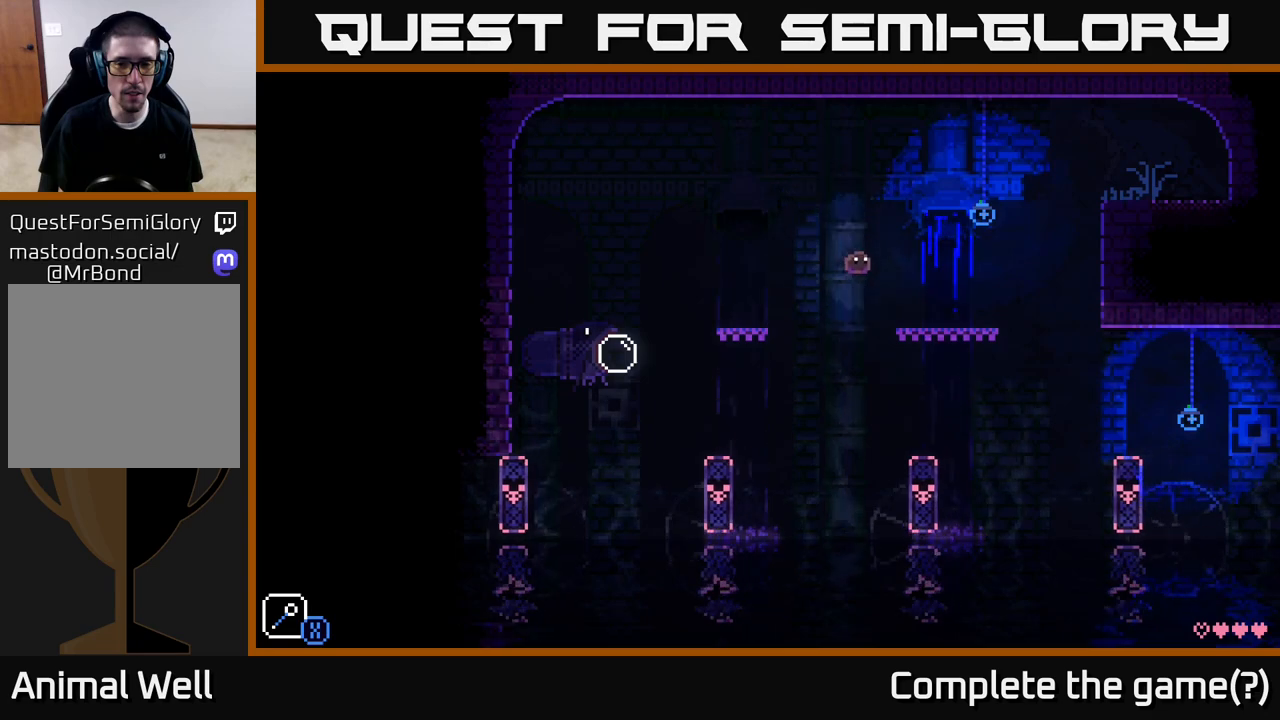
{"buttons": [], "left_stick": "center", "right_stick": "center", "events": [[183, "left_stick", "center"], [250, "left_stick", "left"], [400, "left_stick", "center"]]}
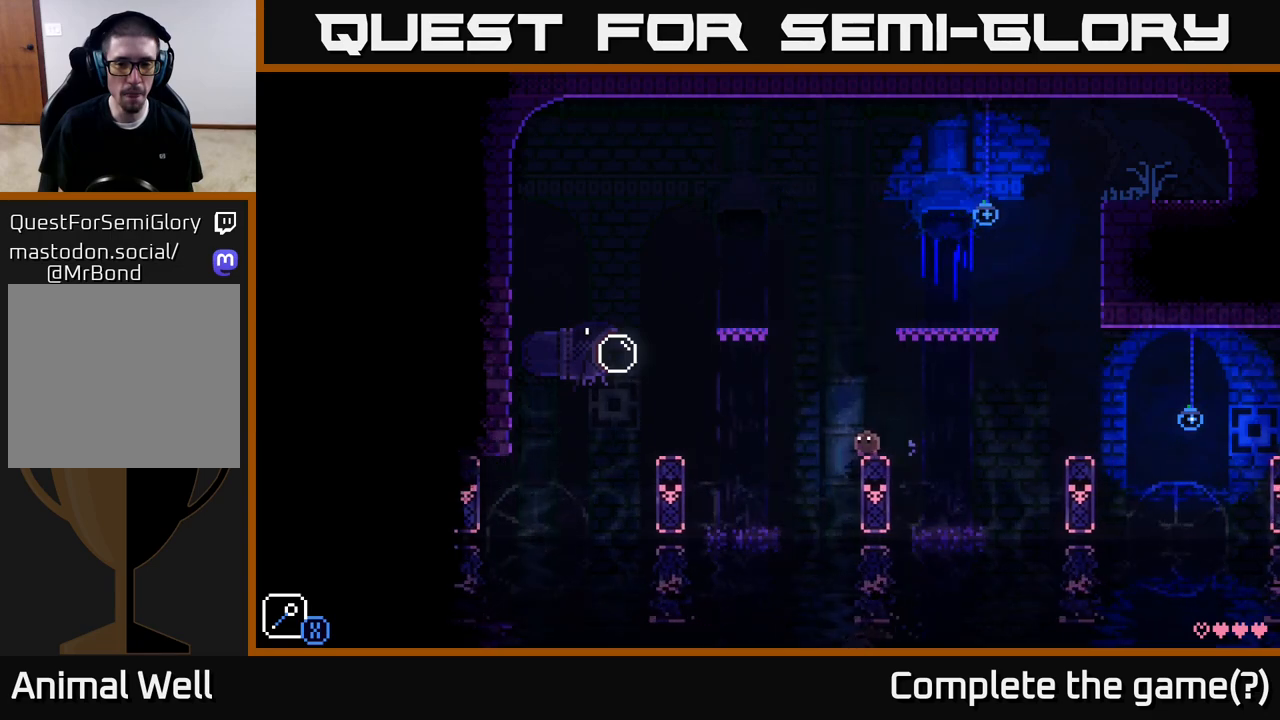
{"buttons": [], "left_stick": "center", "right_stick": "center", "events": []}
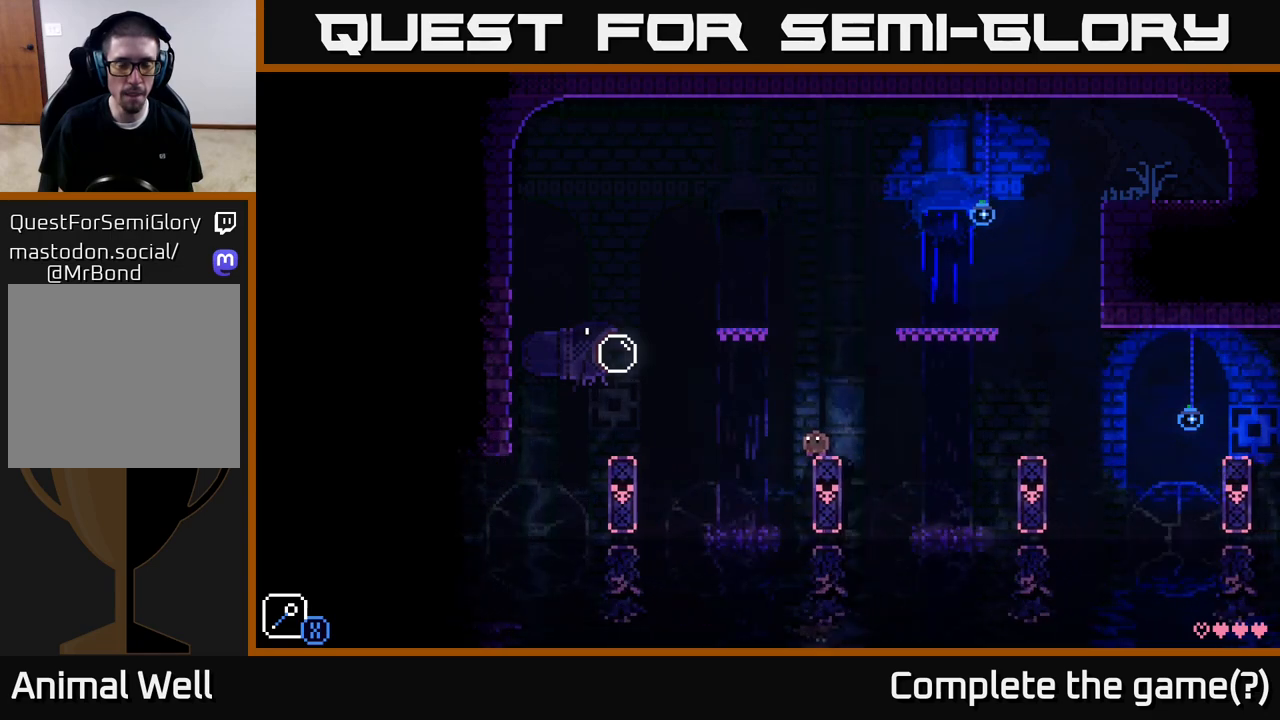
{"buttons": [], "left_stick": "center", "right_stick": "center", "events": []}
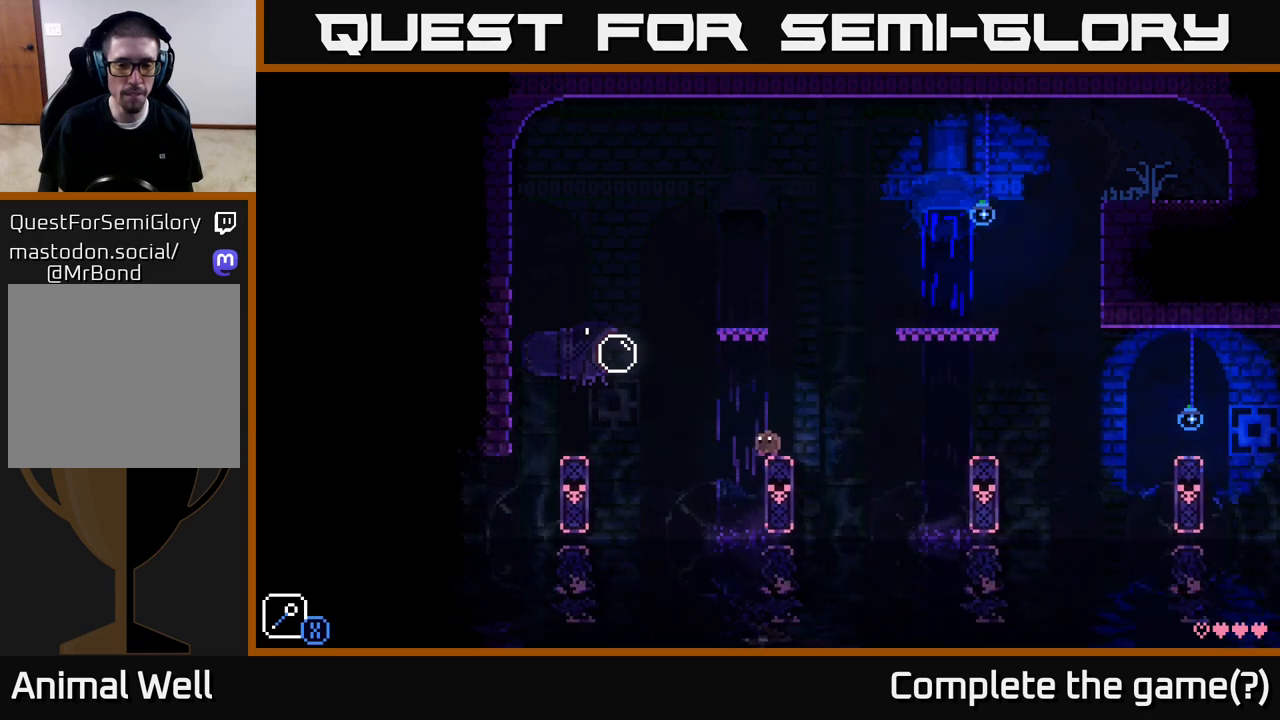
{"buttons": [], "left_stick": "center", "right_stick": "center", "events": [[267, "left_stick", "right"], [333, "left_stick", "center"]]}
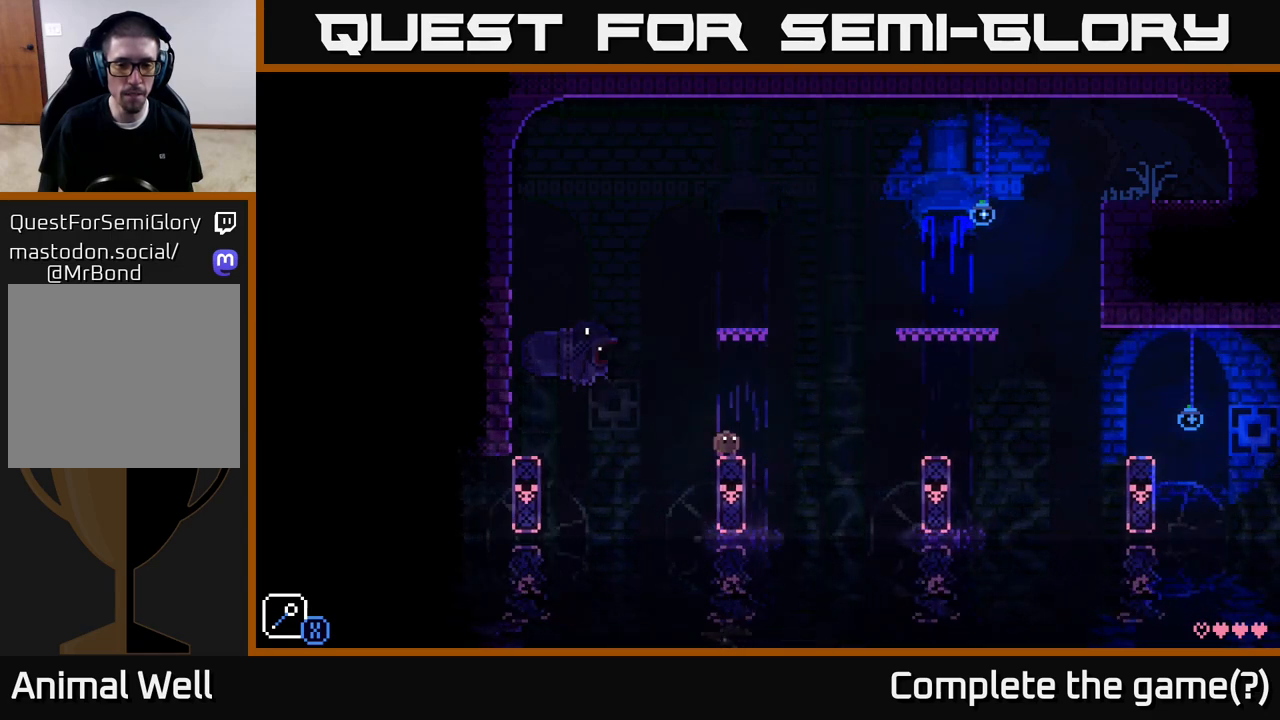
{"buttons": [], "left_stick": "center", "right_stick": "center", "events": []}